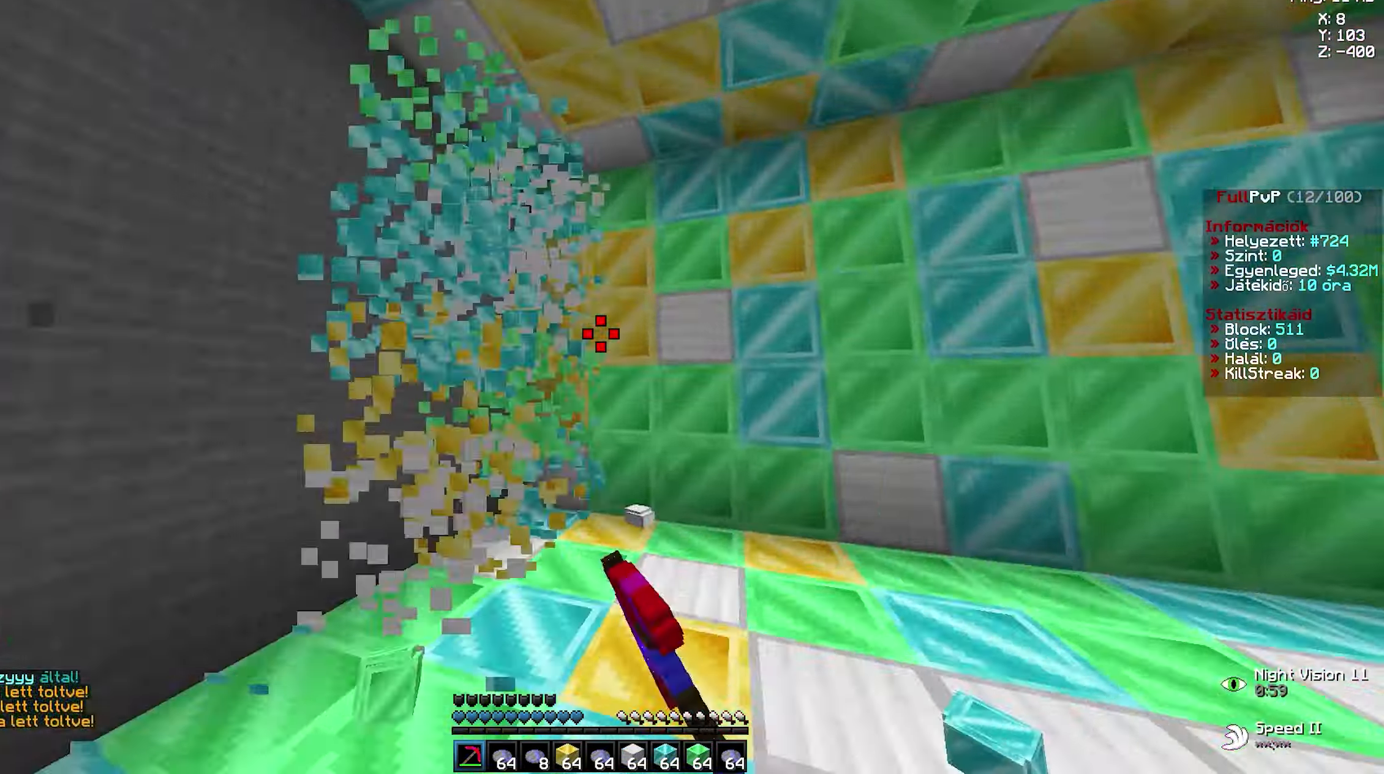
Gameplay with keyboard and mouse; each line is a JSON object with the keys and mouse buttons held at the frame after it. "events" lists presses ("down") and releases ("up") of "a", "d", "s", "space", "w", "mouse_left" and "mouse_right" between this image and that frame as [ms after this image, input, new state], when the widget could be followed in between. "mouse_left", "mouse_right" = the "left", "right" buttons of the "mouse" list. No other keys are recorded. Fast repeated clicks can show as one long hold. Not read: mouse_move.
{"keys": [], "mouse": [], "events": [[100, "a", "down"], [117, "d", "up"], [200, "a", "up"], [200, "d", "down"], [284, "a", "down"], [300, "d", "up"], [350, "a", "up"], [350, "d", "down"], [367, "d", "up"], [367, "w", "up"], [384, "mouse_left", "up"]]}
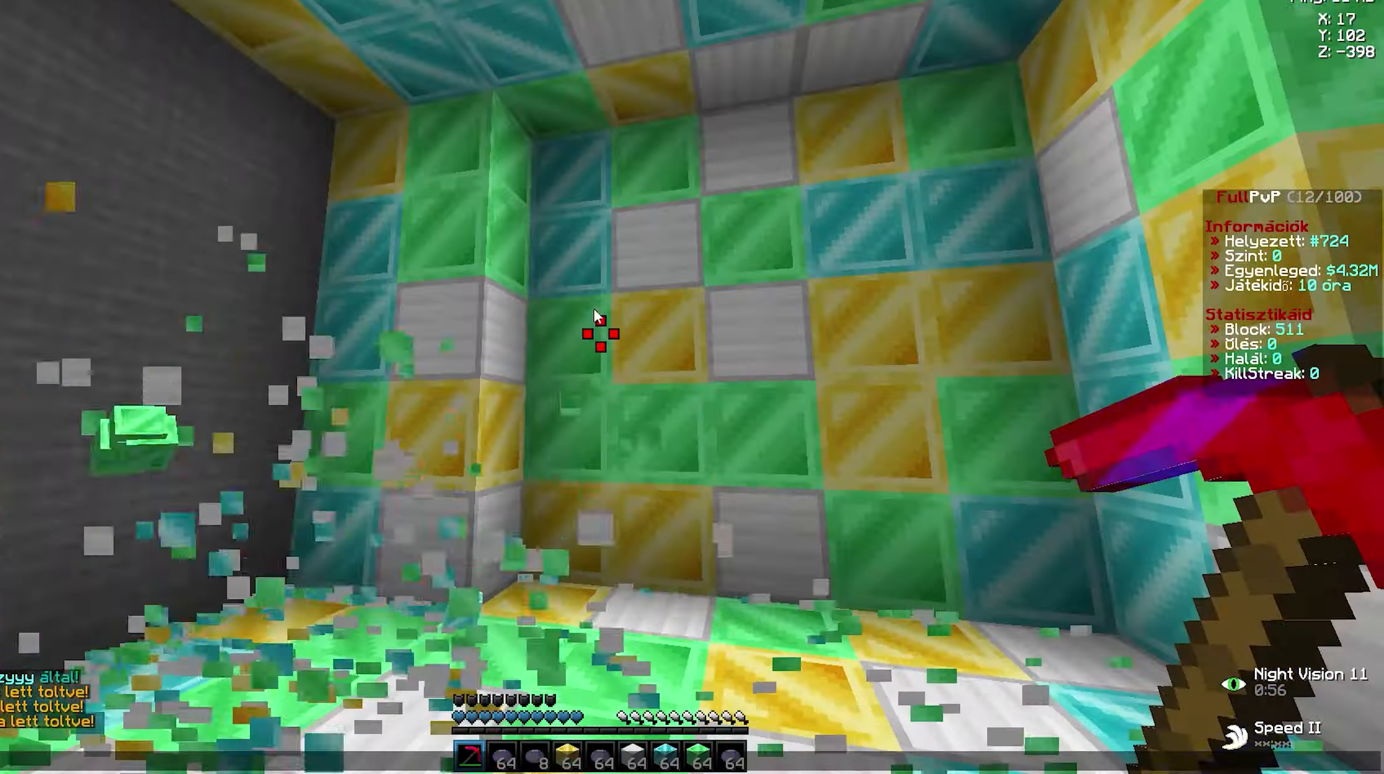
{"keys": [], "mouse": [], "events": []}
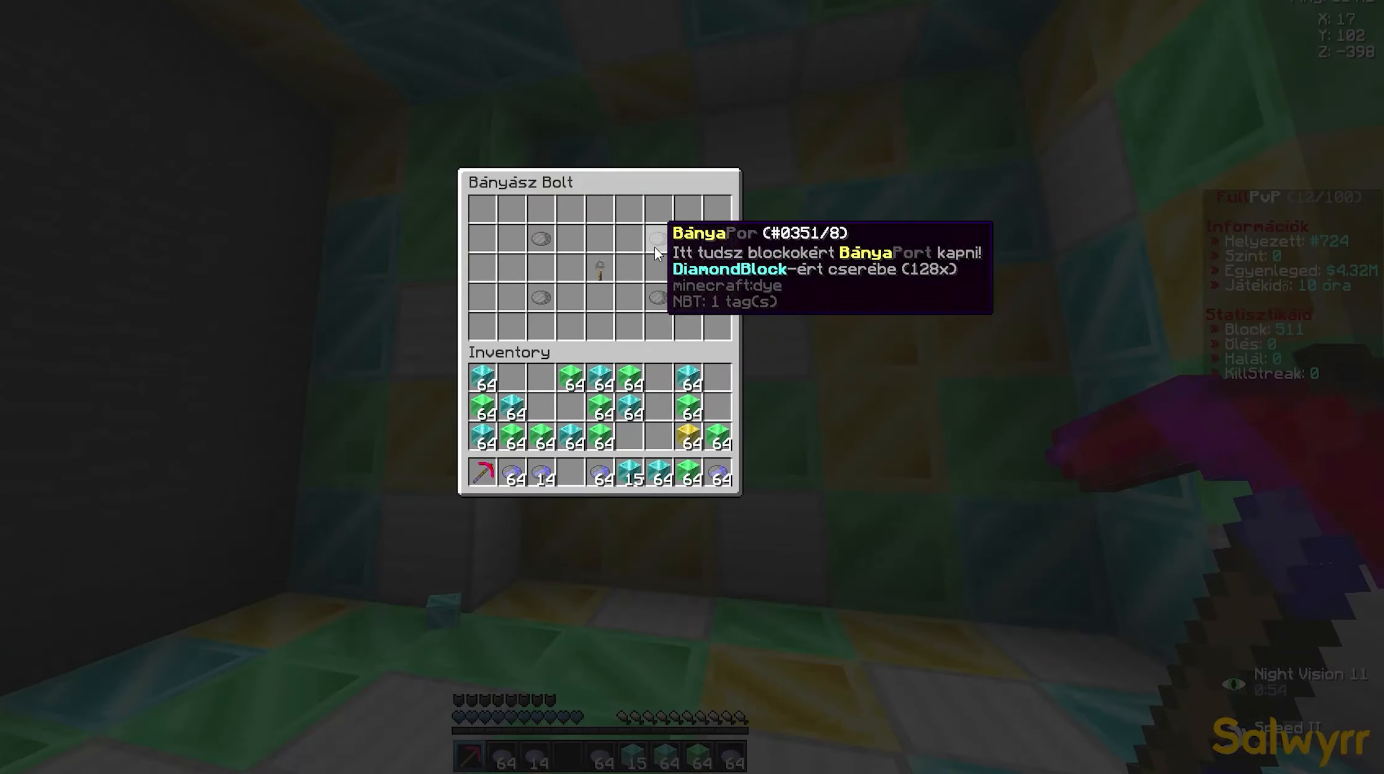
{"keys": ["d"], "mouse": ["left"], "events": [[350, "w", "down"], [367, "mouse_left", "down"], [384, "a", "down"], [467, "a", "up"], [467, "w", "up"], [484, "d", "down"]]}
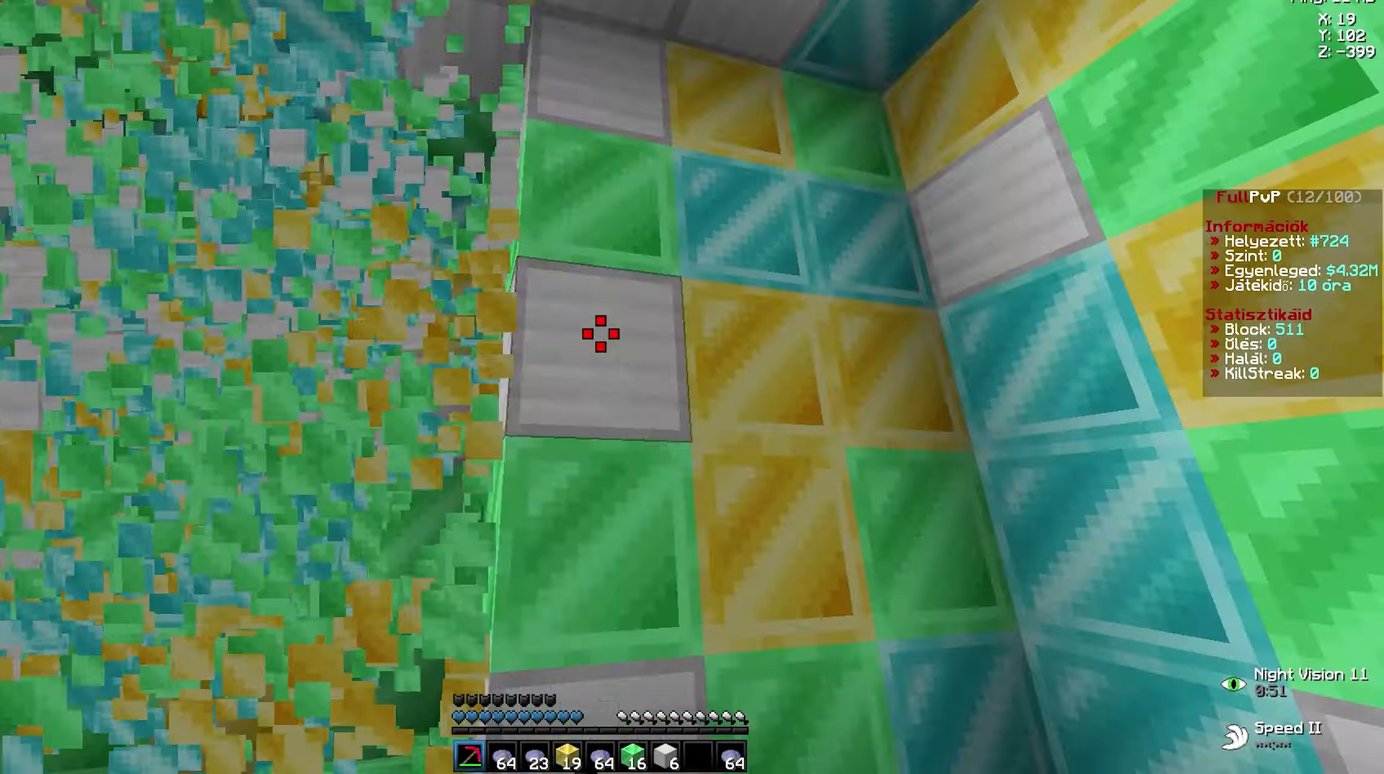
{"keys": ["d", "w"], "mouse": ["left"], "events": [[17, "w", "down"], [67, "a", "down"], [84, "d", "up"], [200, "a", "up"], [200, "d", "down"], [317, "a", "down"], [334, "d", "up"], [434, "a", "up"], [434, "d", "down"]]}
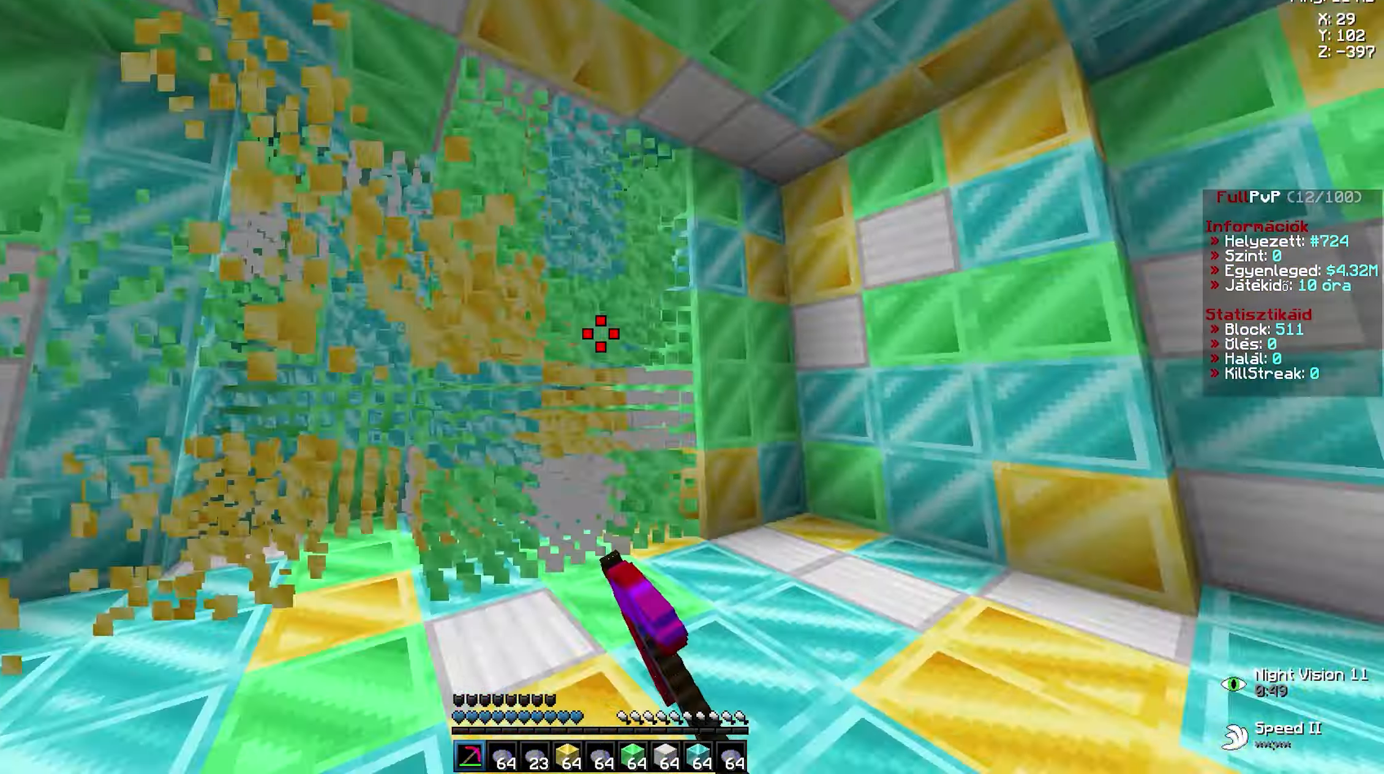
{"keys": ["d", "w"], "mouse": ["left"], "events": [[33, "a", "down"], [50, "d", "up"], [183, "a", "up"], [183, "d", "down"], [300, "a", "down"], [316, "d", "up"], [433, "a", "up"], [433, "d", "down"]]}
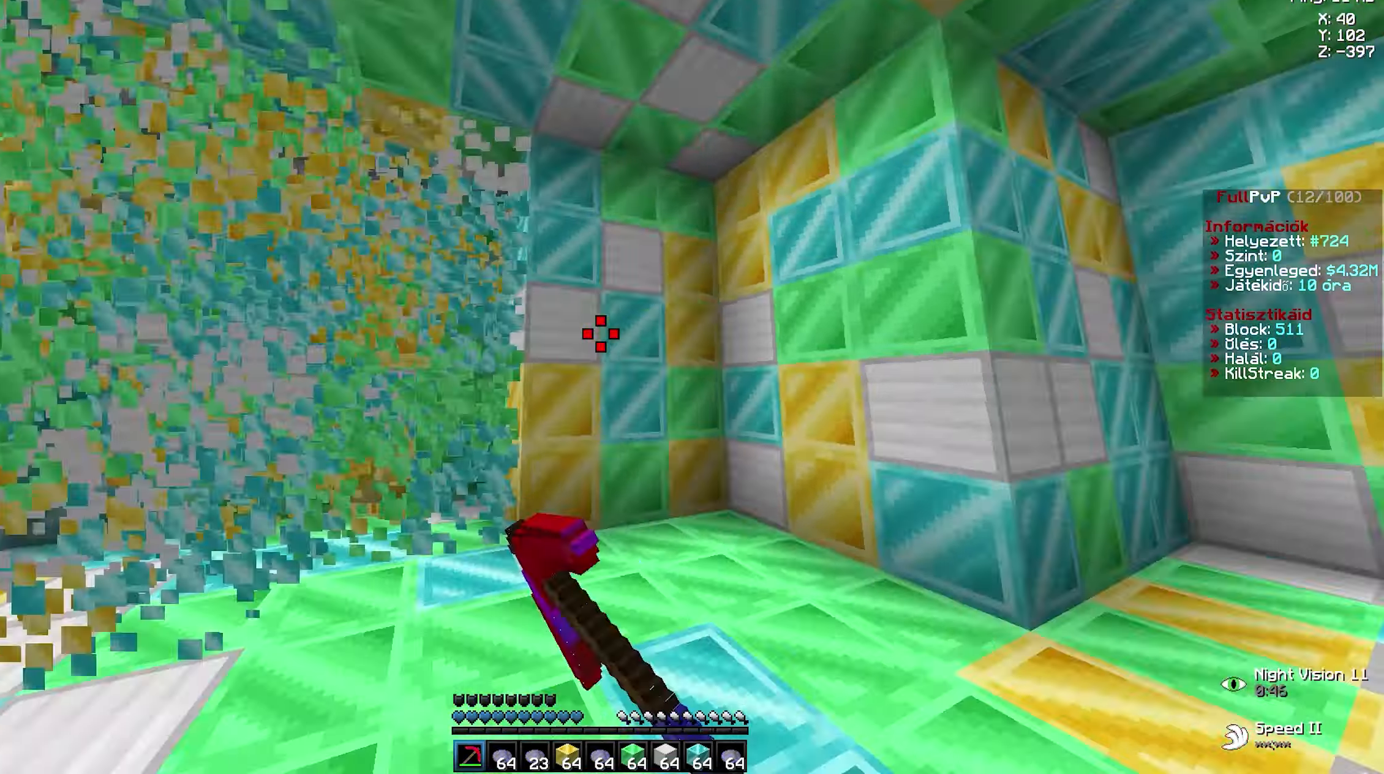
{"keys": ["d", "w"], "mouse": ["left"], "events": [[66, "a", "down"], [66, "d", "up"], [216, "a", "up"], [216, "d", "down"], [333, "a", "down"], [366, "d", "up"], [500, "a", "up"], [500, "d", "down"]]}
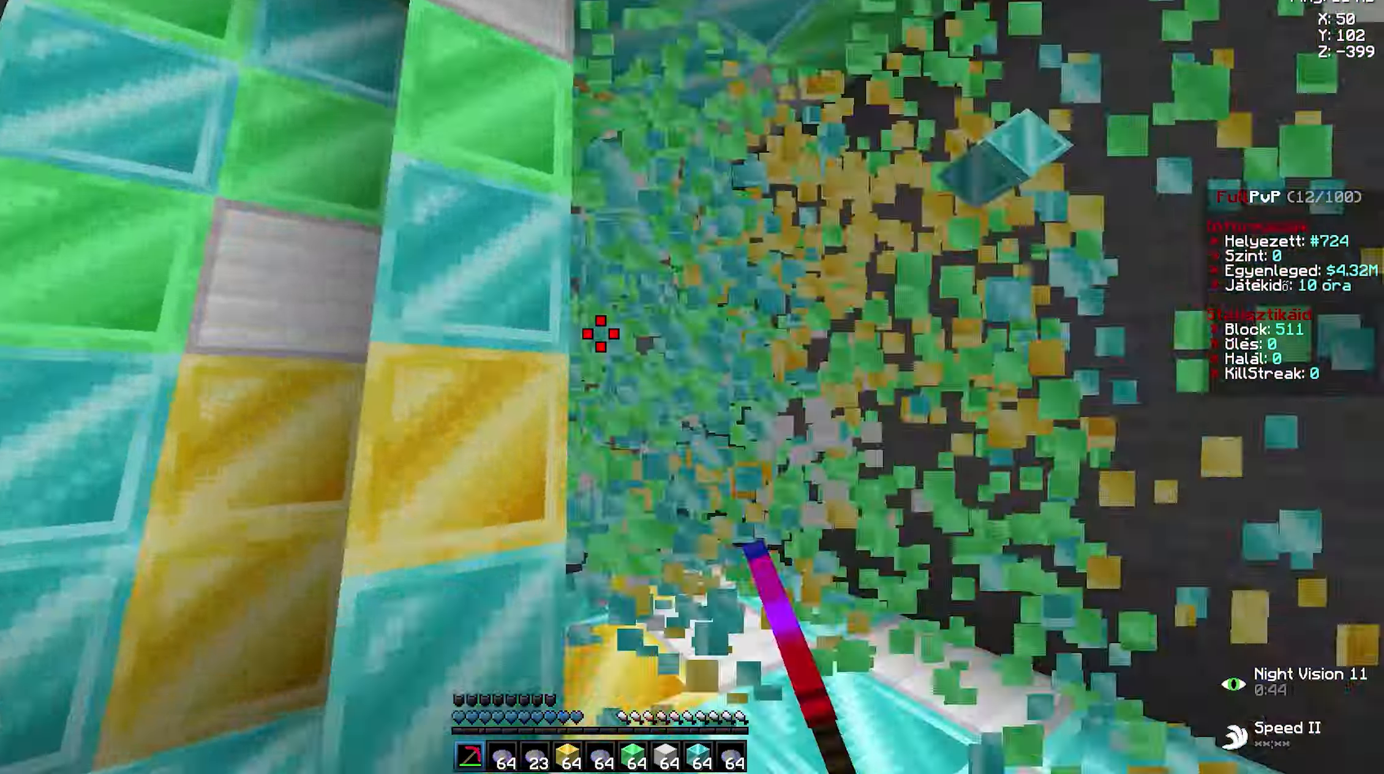
{"keys": [], "mouse": [], "events": [[83, "mouse_left", "up"], [116, "d", "up"], [116, "w", "up"]]}
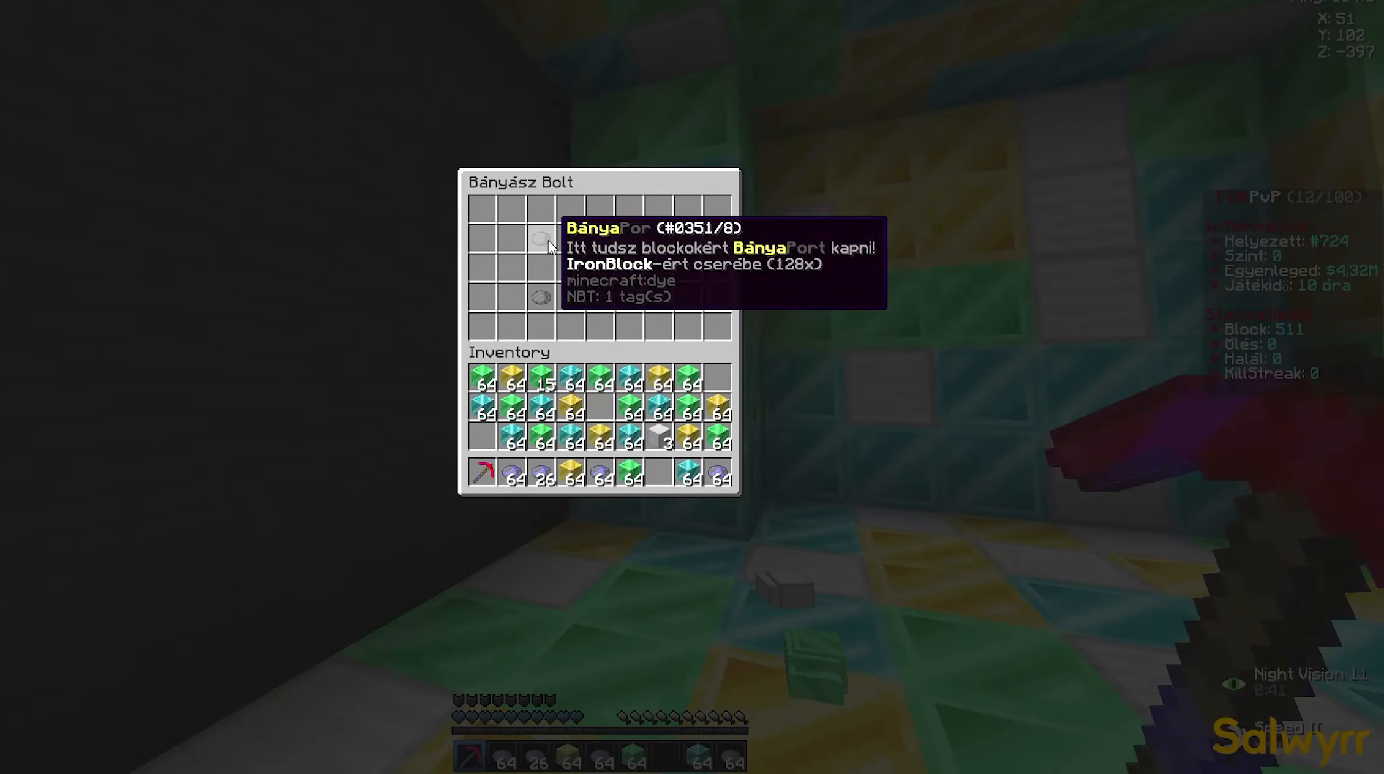
{"keys": [], "mouse": [], "events": []}
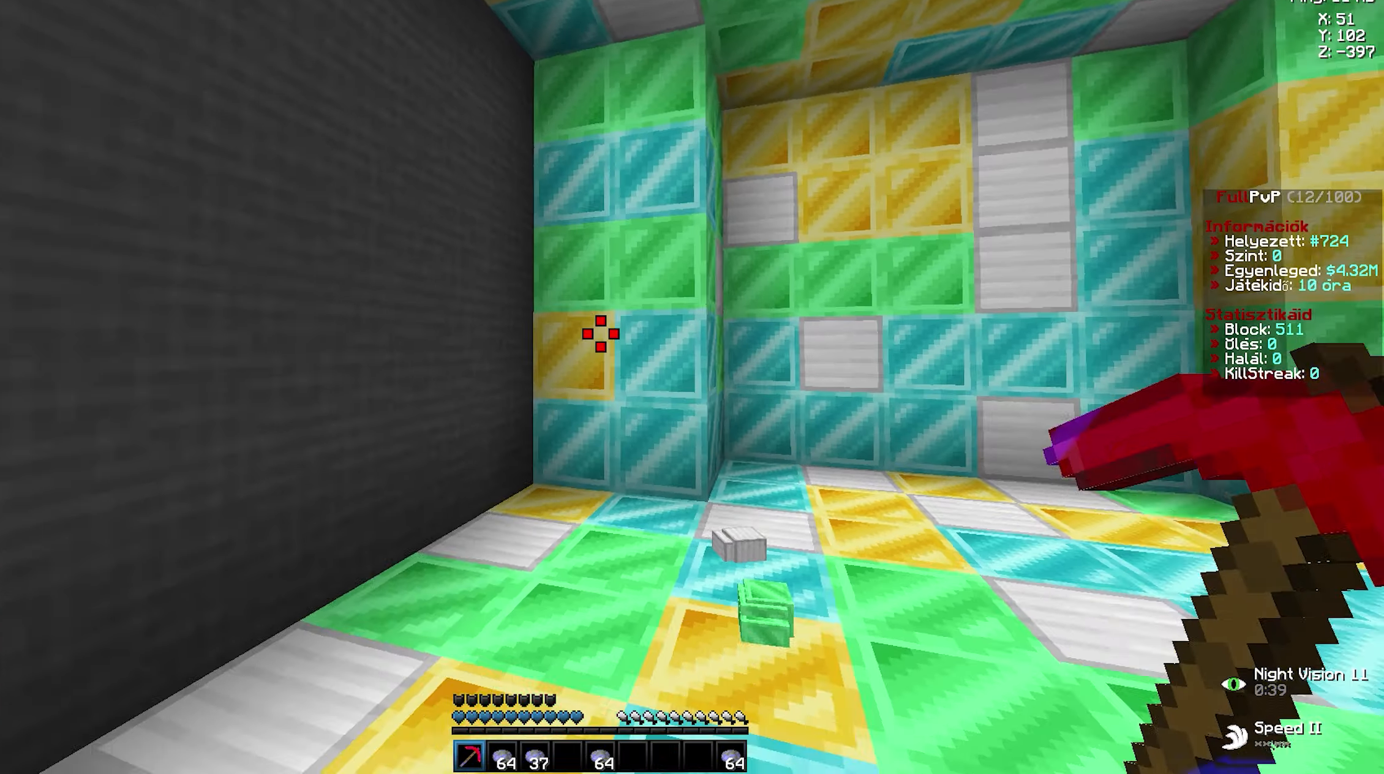
{"keys": ["a", "w"], "mouse": ["left"], "events": [[16, "w", "down"], [83, "mouse_left", "down"], [100, "d", "down"], [216, "a", "down"], [216, "d", "up"], [350, "a", "up"], [350, "d", "down"], [483, "a", "down"], [500, "d", "up"]]}
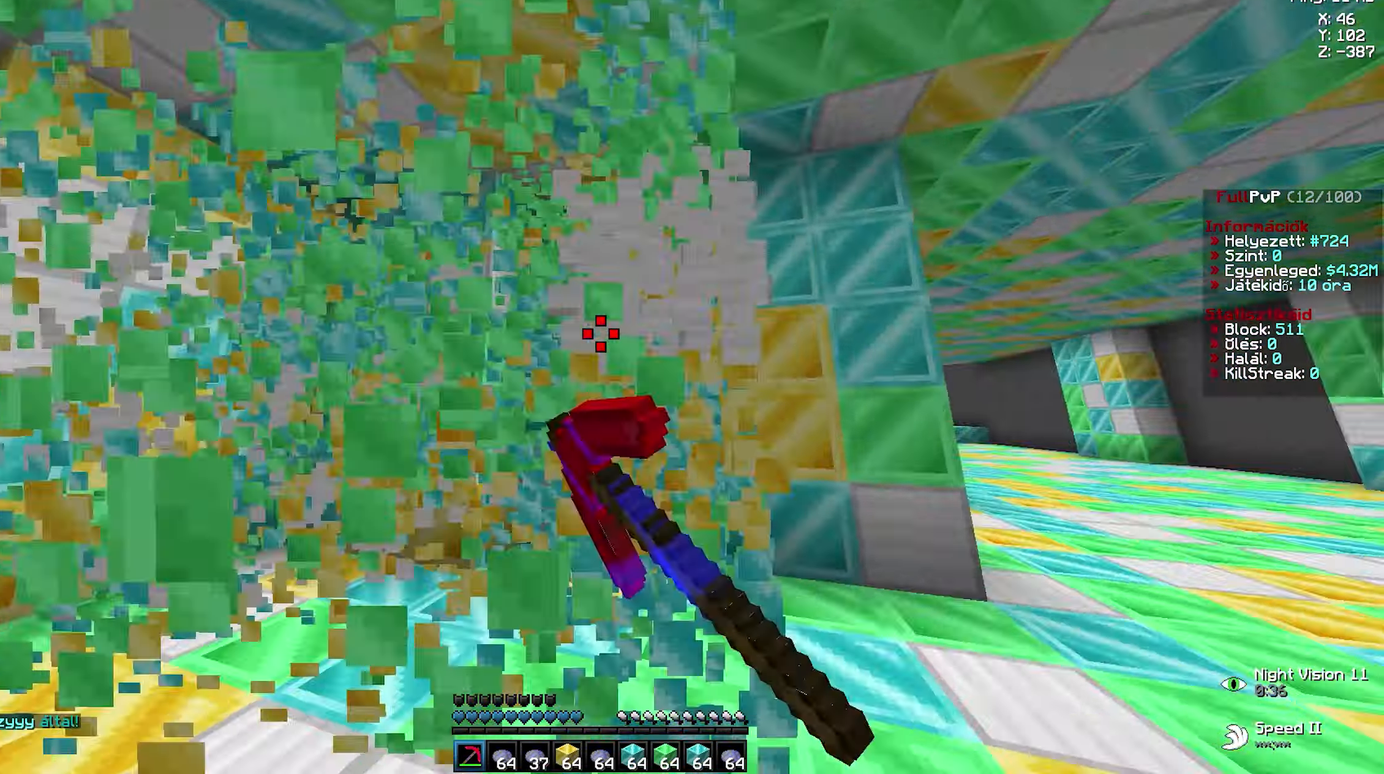
{"keys": ["d", "w"], "mouse": ["left"], "events": [[166, "d", "down"], [183, "a", "up"], [283, "a", "down"], [316, "d", "up"], [433, "a", "up"], [433, "d", "down"]]}
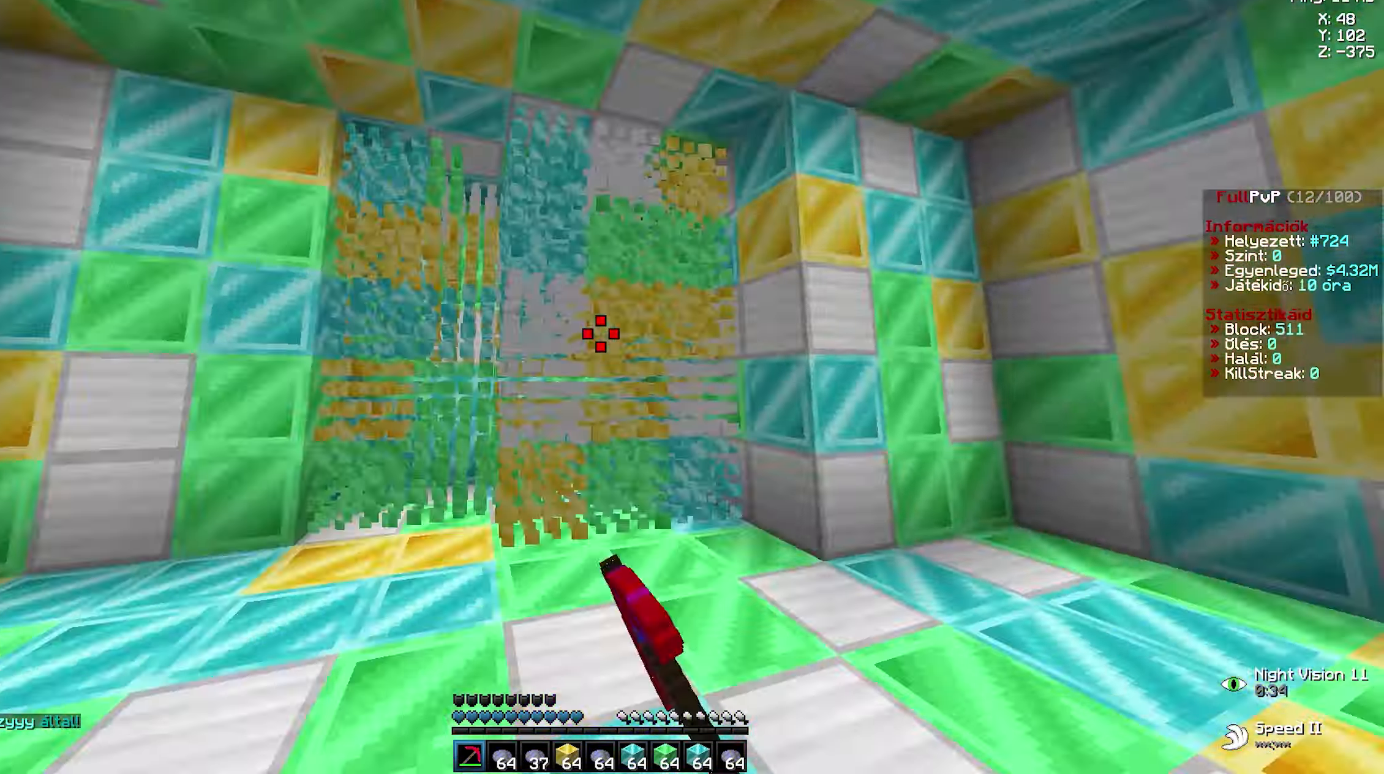
{"keys": ["d", "w"], "mouse": ["left"], "events": [[66, "a", "down"], [66, "d", "up"], [200, "a", "up"], [200, "d", "down"], [350, "a", "down"], [366, "d", "up"], [466, "a", "up"], [466, "d", "down"]]}
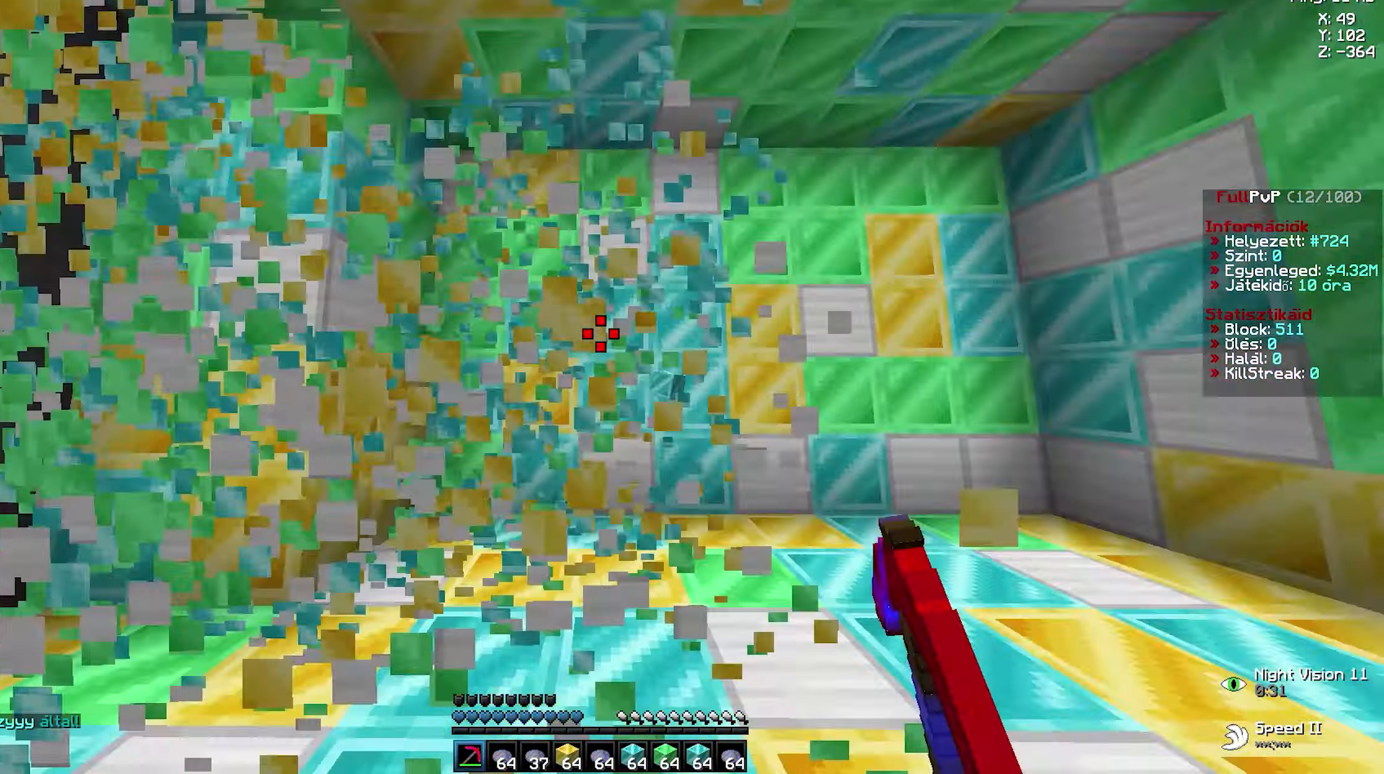
{"keys": [], "mouse": [], "events": [[66, "a", "down"], [83, "d", "up"], [150, "d", "down"], [166, "a", "up"], [166, "w", "up"], [200, "mouse_left", "up"], [216, "w", "down"], [250, "d", "up"], [266, "w", "up"]]}
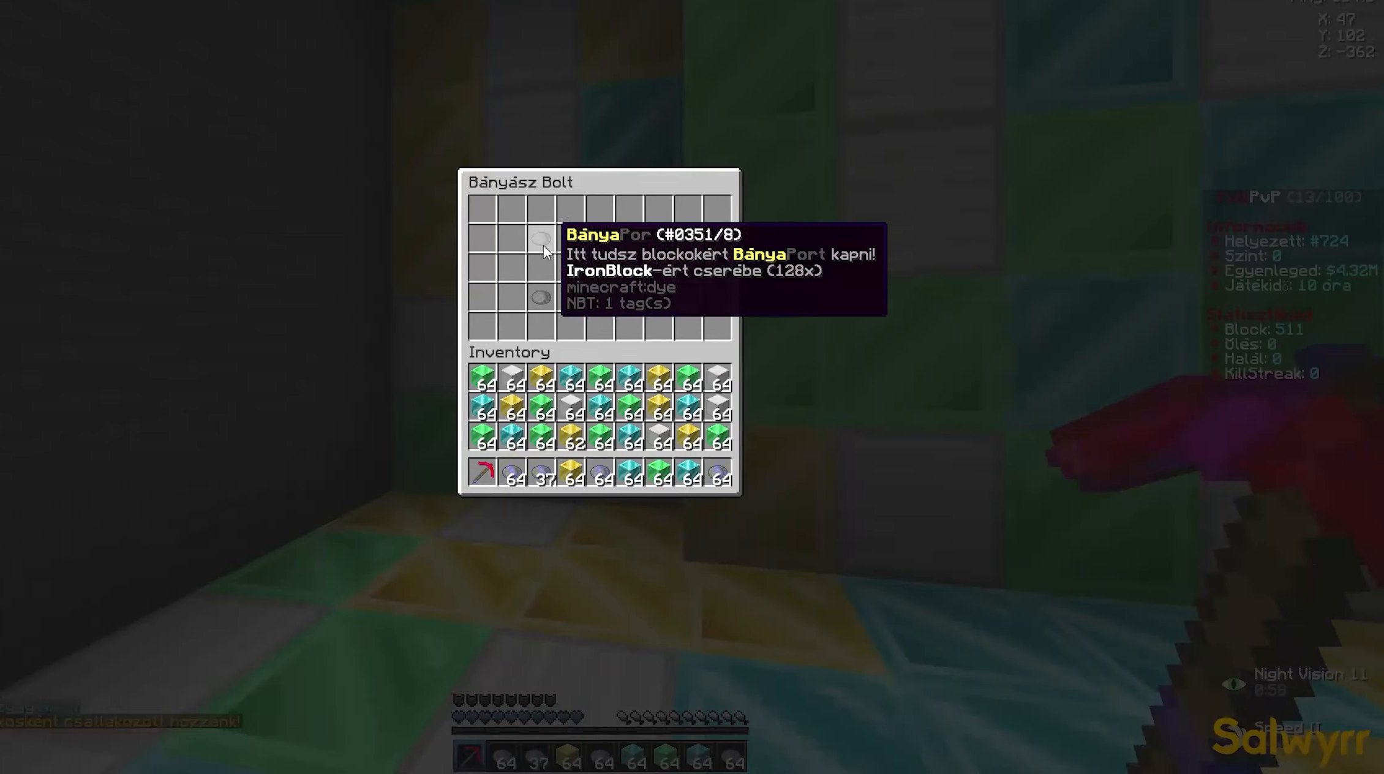
{"keys": [], "mouse": [], "events": []}
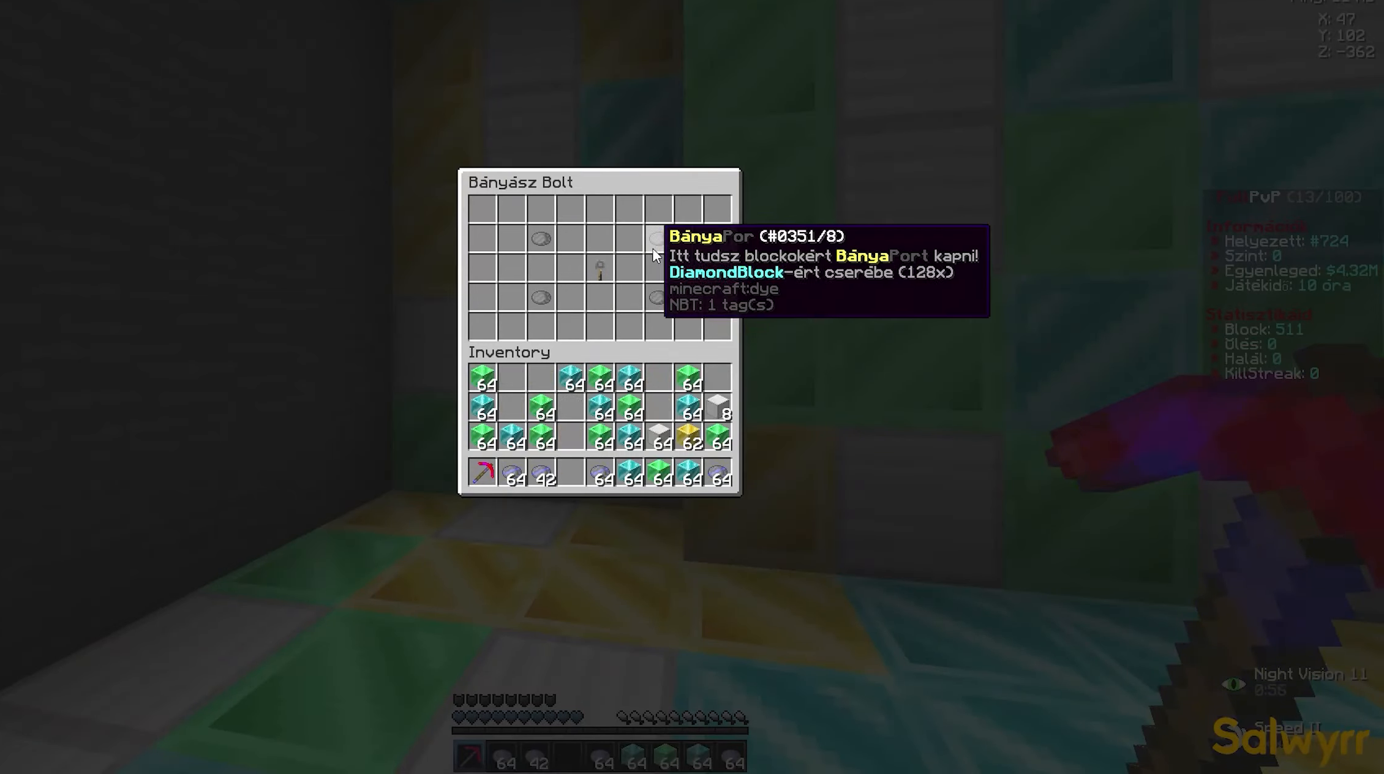
{"keys": [], "mouse": [], "events": []}
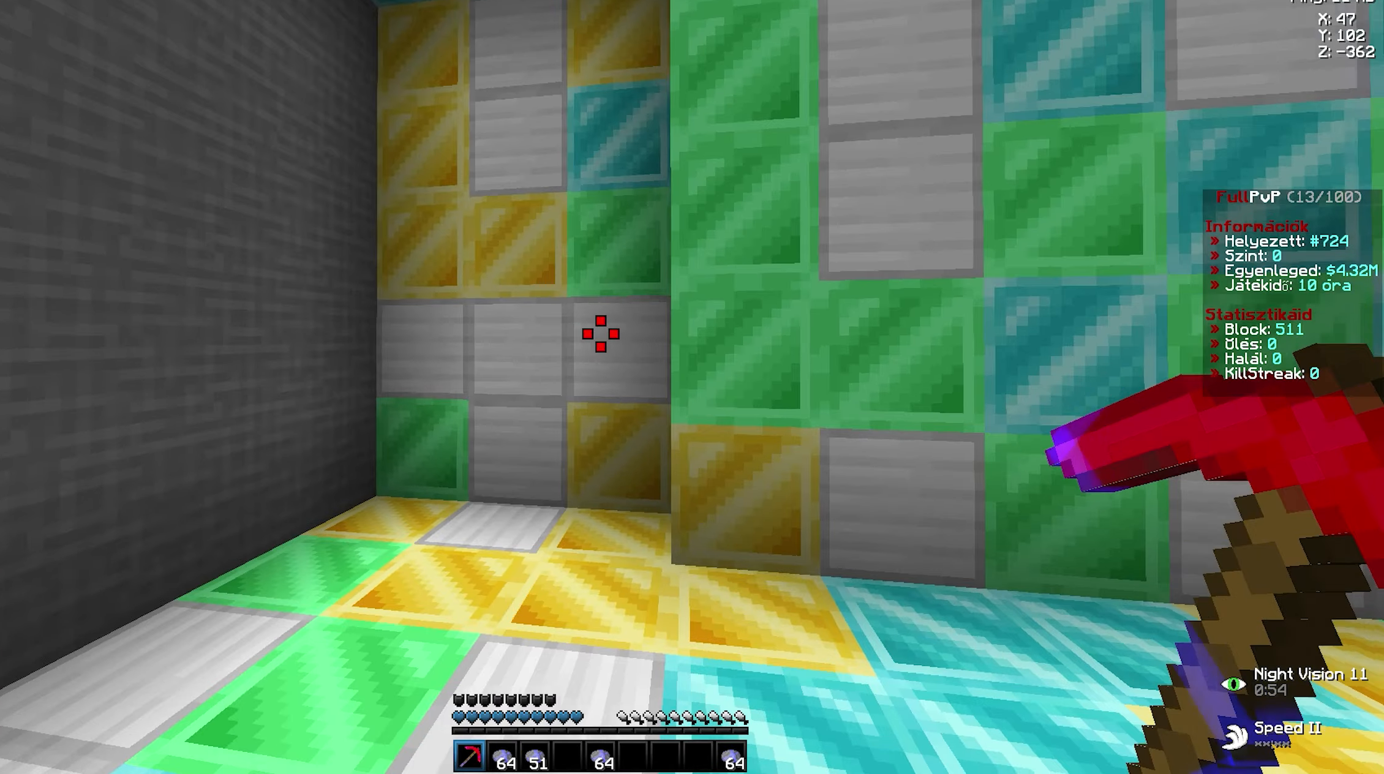
{"keys": ["a", "w"], "mouse": ["left"], "events": [[117, "w", "down"], [150, "d", "down"], [167, "mouse_left", "down"], [217, "a", "down"], [217, "d", "up"], [300, "a", "up"], [300, "d", "down"], [417, "a", "down"], [417, "d", "up"]]}
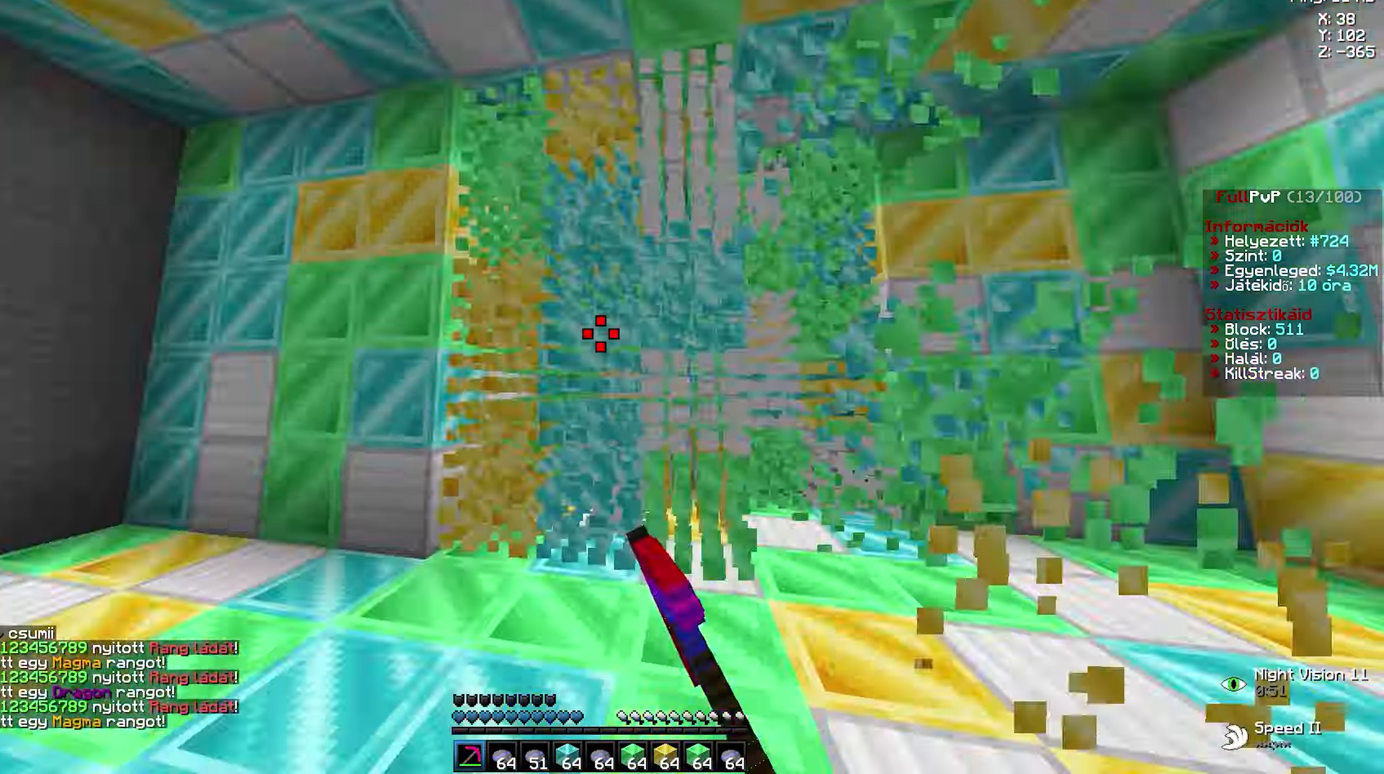
{"keys": ["a", "w"], "mouse": ["left"], "events": [[67, "a", "up"], [67, "d", "down"], [183, "a", "down"], [183, "d", "up"], [317, "a", "up"], [317, "d", "down"], [450, "a", "down"], [467, "d", "up"]]}
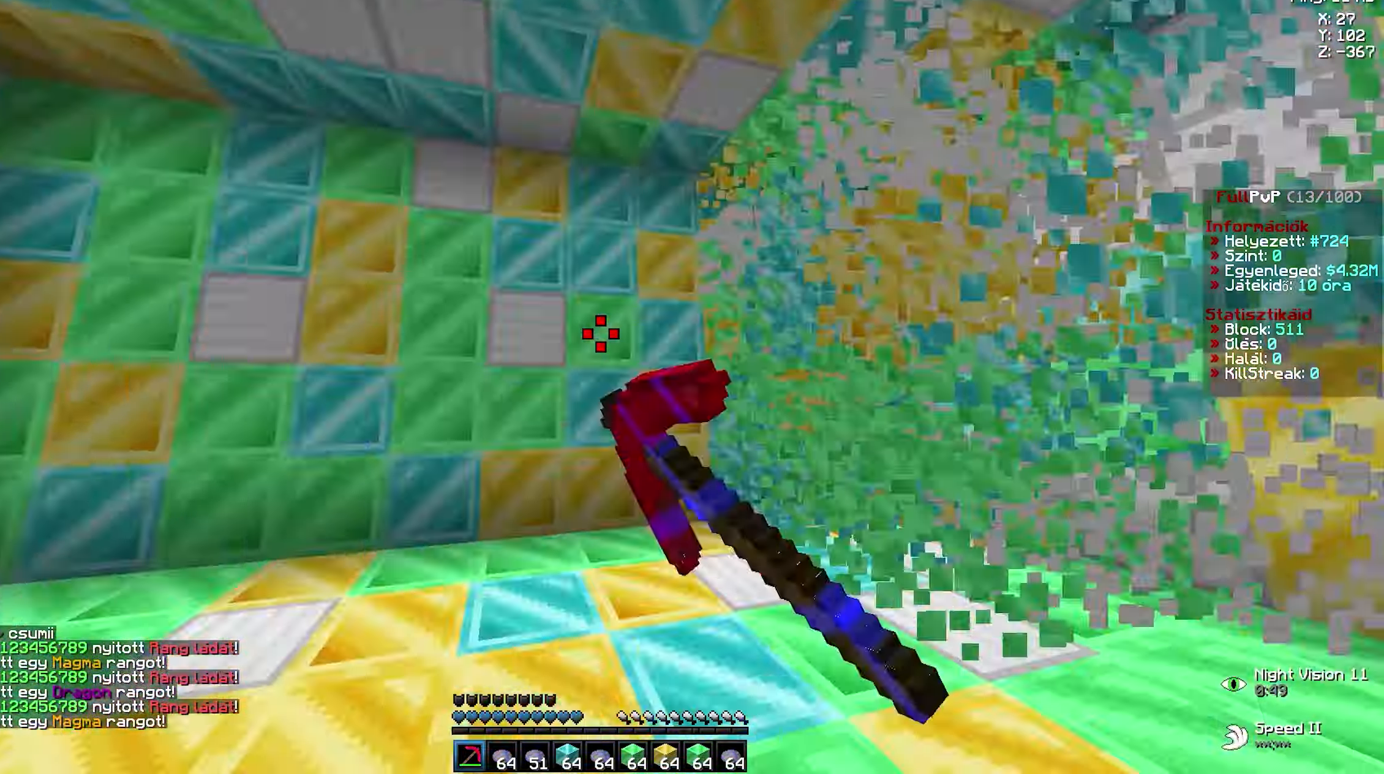
{"keys": ["d", "w"], "mouse": ["left"], "events": [[83, "a", "up"], [100, "d", "down"], [217, "a", "down"], [233, "d", "up"], [367, "a", "up"], [367, "d", "down"]]}
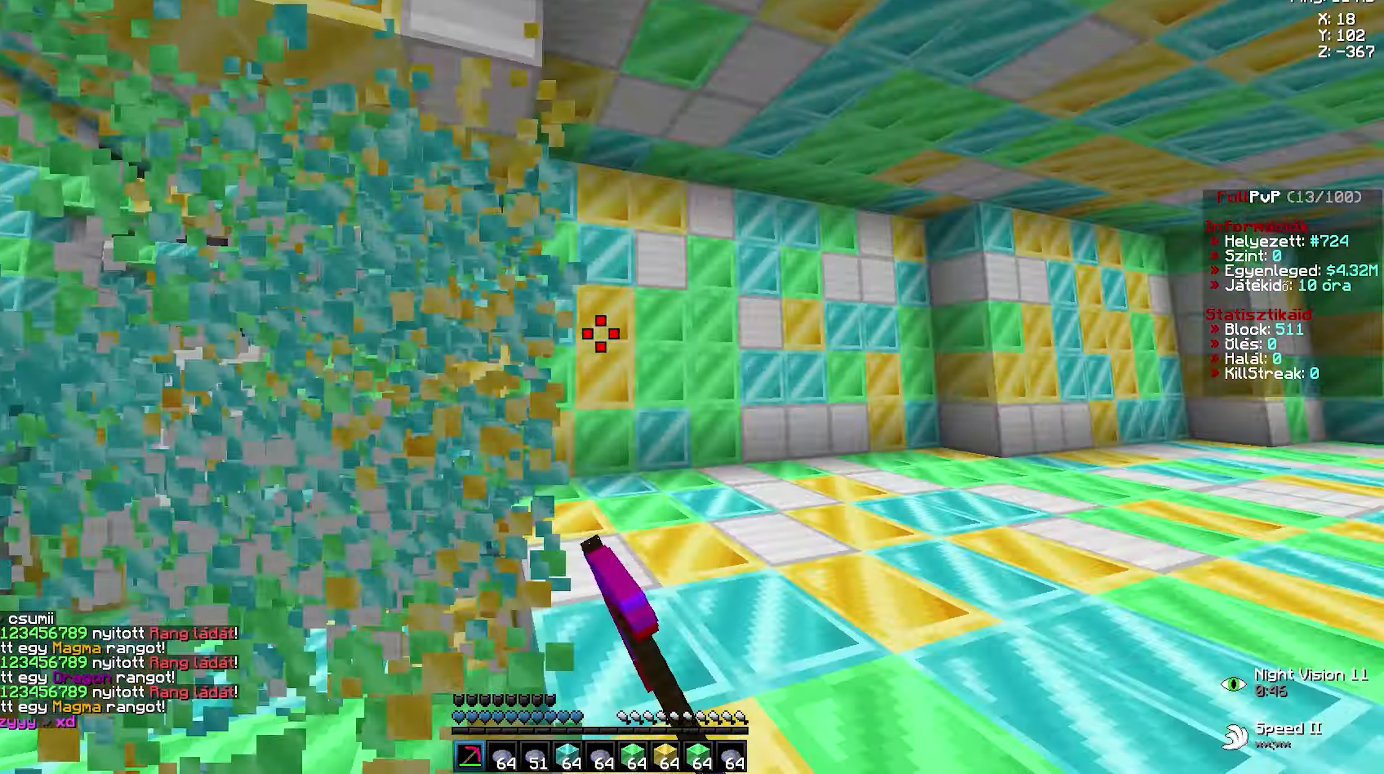
{"keys": [], "mouse": [], "events": [[50, "a", "down"], [50, "d", "up"], [117, "a", "up"], [117, "d", "down"], [183, "a", "down"], [200, "d", "up"], [300, "a", "up"], [317, "mouse_left", "up"], [317, "w", "up"]]}
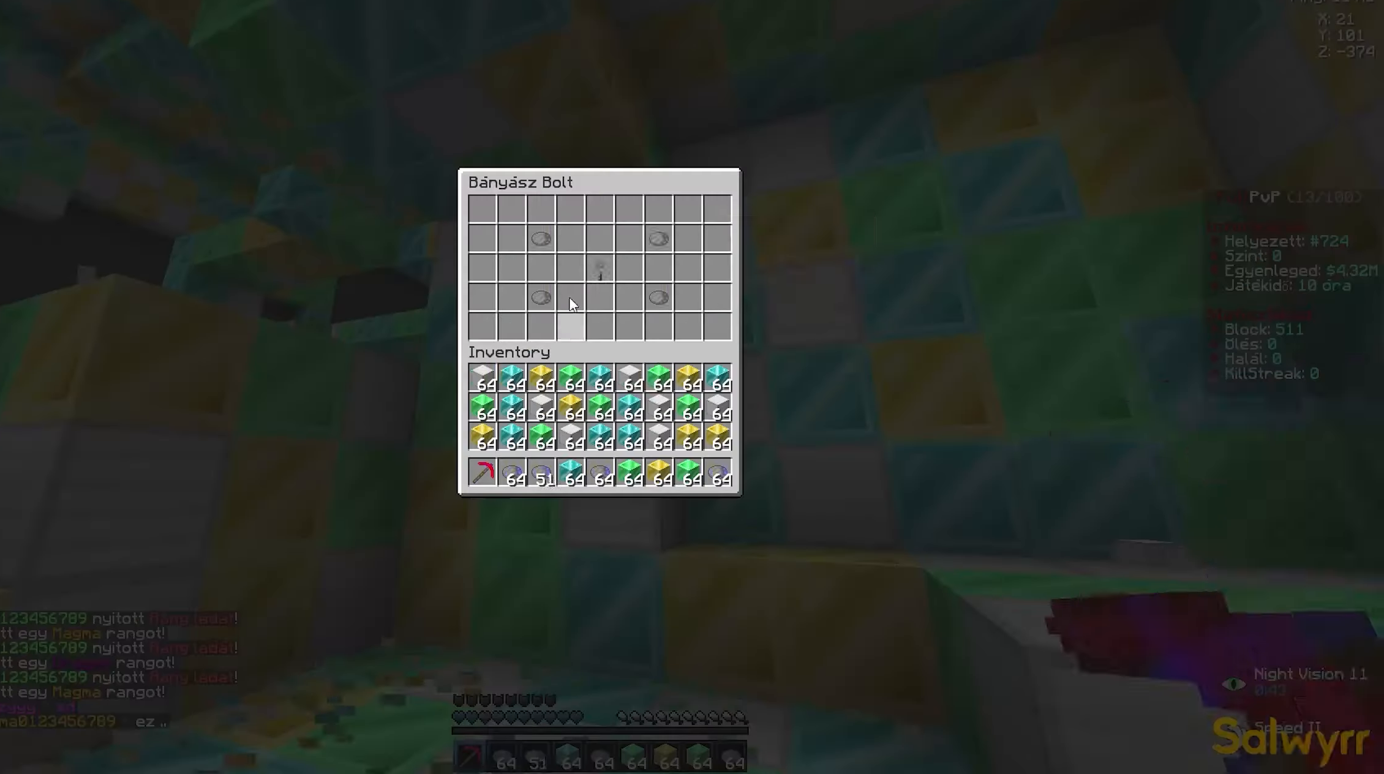
{"keys": [], "mouse": [], "events": []}
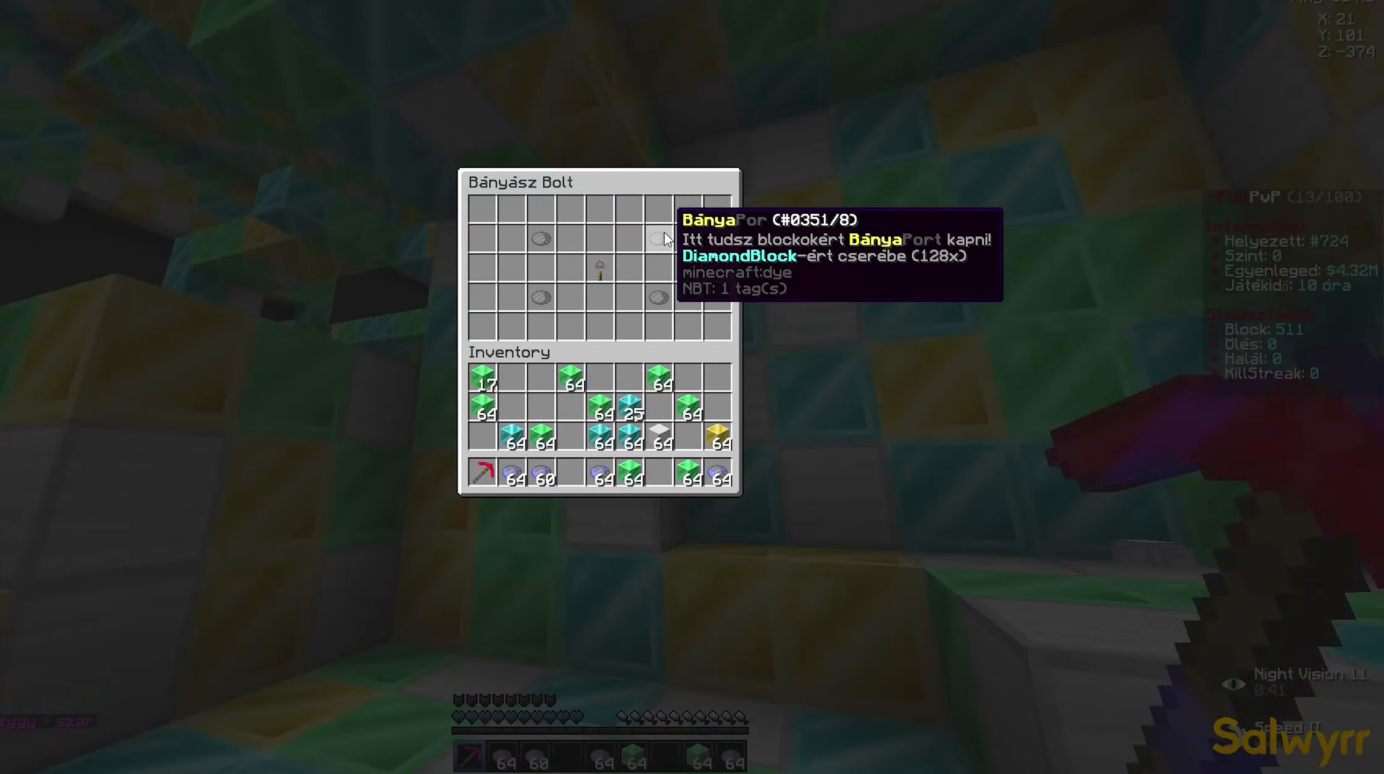
{"keys": ["d", "space", "w"], "mouse": ["left"], "events": [[283, "w", "down"], [317, "mouse_left", "down"], [333, "d", "down"], [367, "d", "up"], [383, "w", "up"], [467, "d", "down"], [467, "w", "down"], [483, "space", "down"]]}
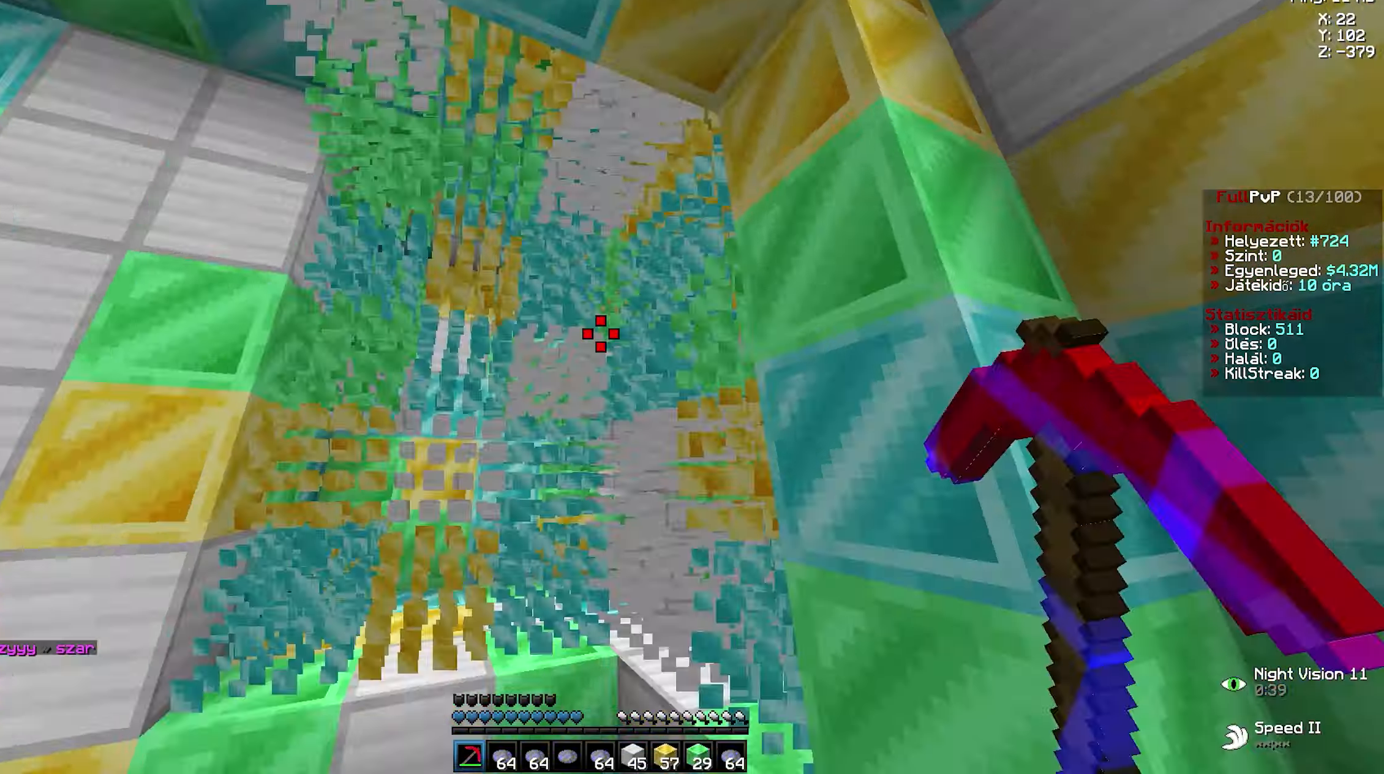
{"keys": ["d", "w"], "mouse": ["left"], "events": [[17, "space", "up"], [33, "d", "up"], [50, "a", "down"], [133, "a", "up"], [150, "d", "down"], [183, "a", "down"], [183, "d", "up"], [217, "space", "down"], [233, "space", "up"], [250, "a", "up"], [317, "d", "down"], [417, "a", "down"], [417, "d", "up"], [467, "d", "down"], [500, "a", "up"]]}
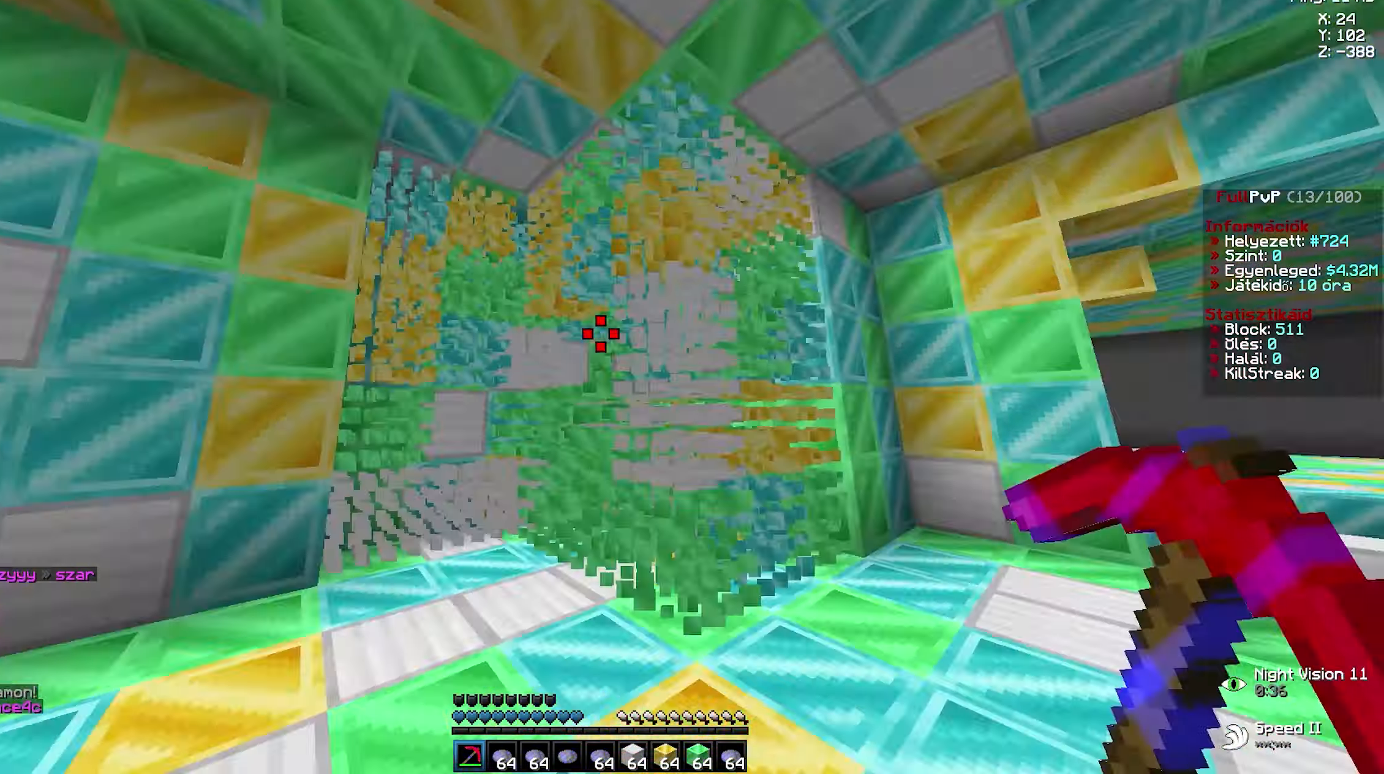
{"keys": ["d", "w"], "mouse": ["left"], "events": [[67, "a", "down"], [67, "d", "up"], [183, "a", "up"], [183, "d", "down"], [283, "a", "down"], [283, "d", "up"], [400, "a", "up"], [400, "d", "down"]]}
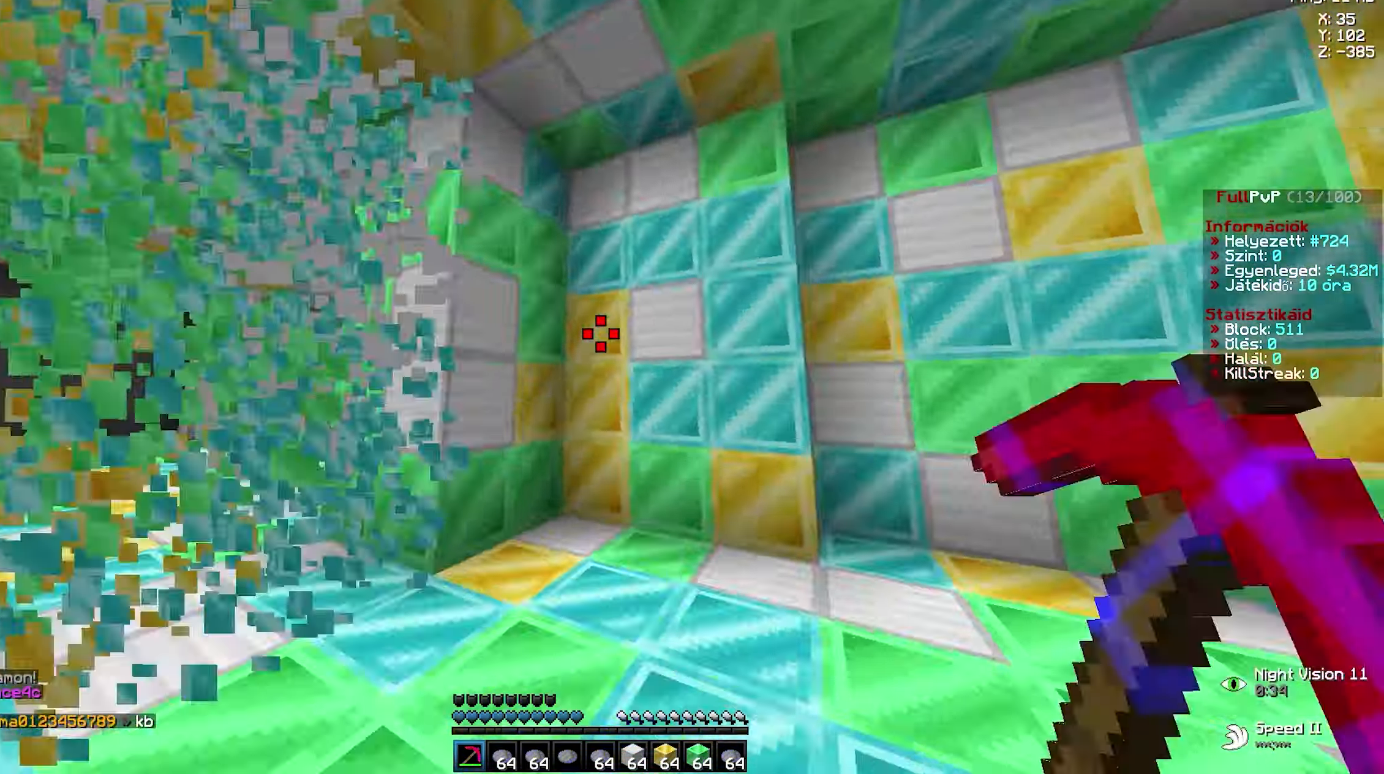
{"keys": ["d", "w"], "mouse": ["left"], "events": [[33, "a", "down"], [33, "d", "up"], [117, "a", "up"], [117, "d", "down"], [233, "a", "down"], [250, "d", "up"], [383, "a", "up"], [383, "d", "down"]]}
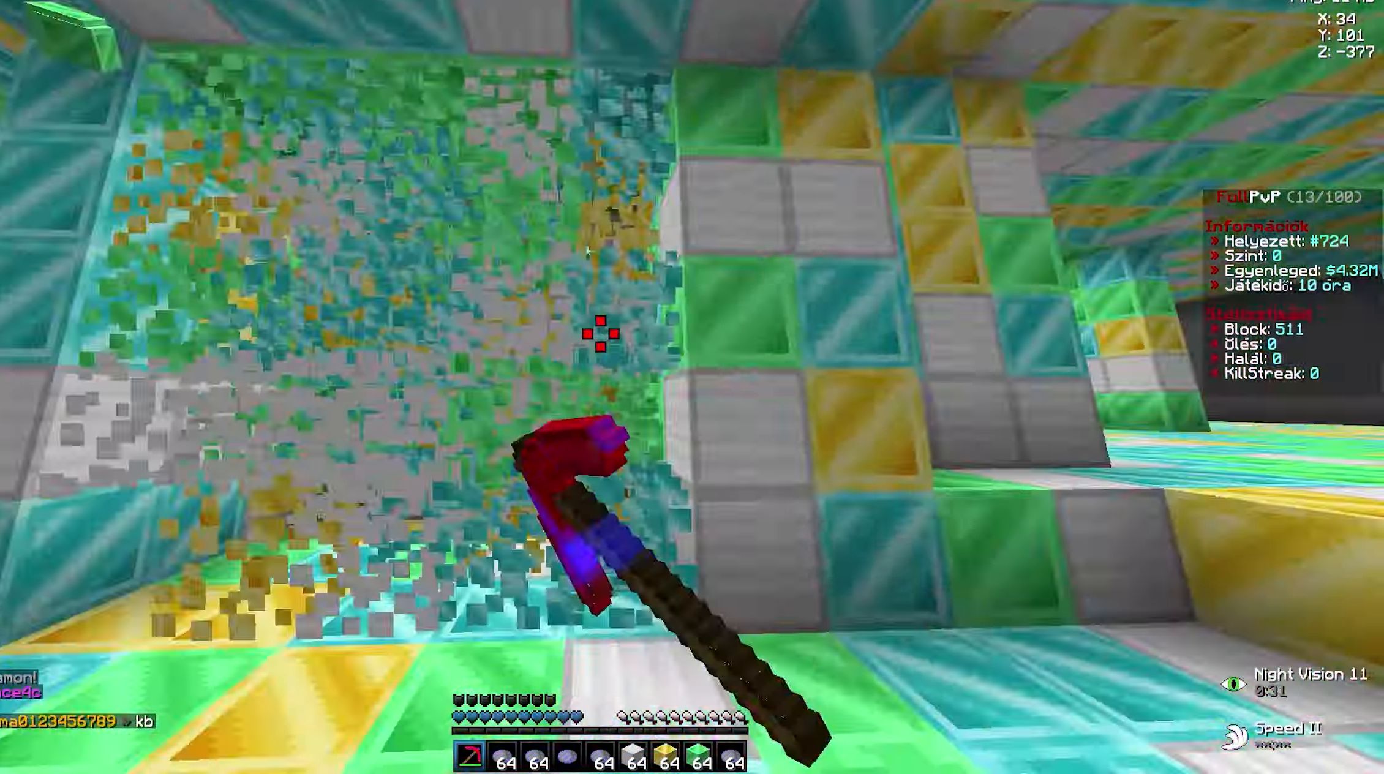
{"keys": [], "mouse": [], "events": [[33, "a", "down"], [33, "d", "up"], [117, "a", "up"], [117, "d", "down"], [217, "a", "down"], [217, "d", "up"], [250, "a", "up"], [250, "mouse_left", "up"], [250, "w", "up"]]}
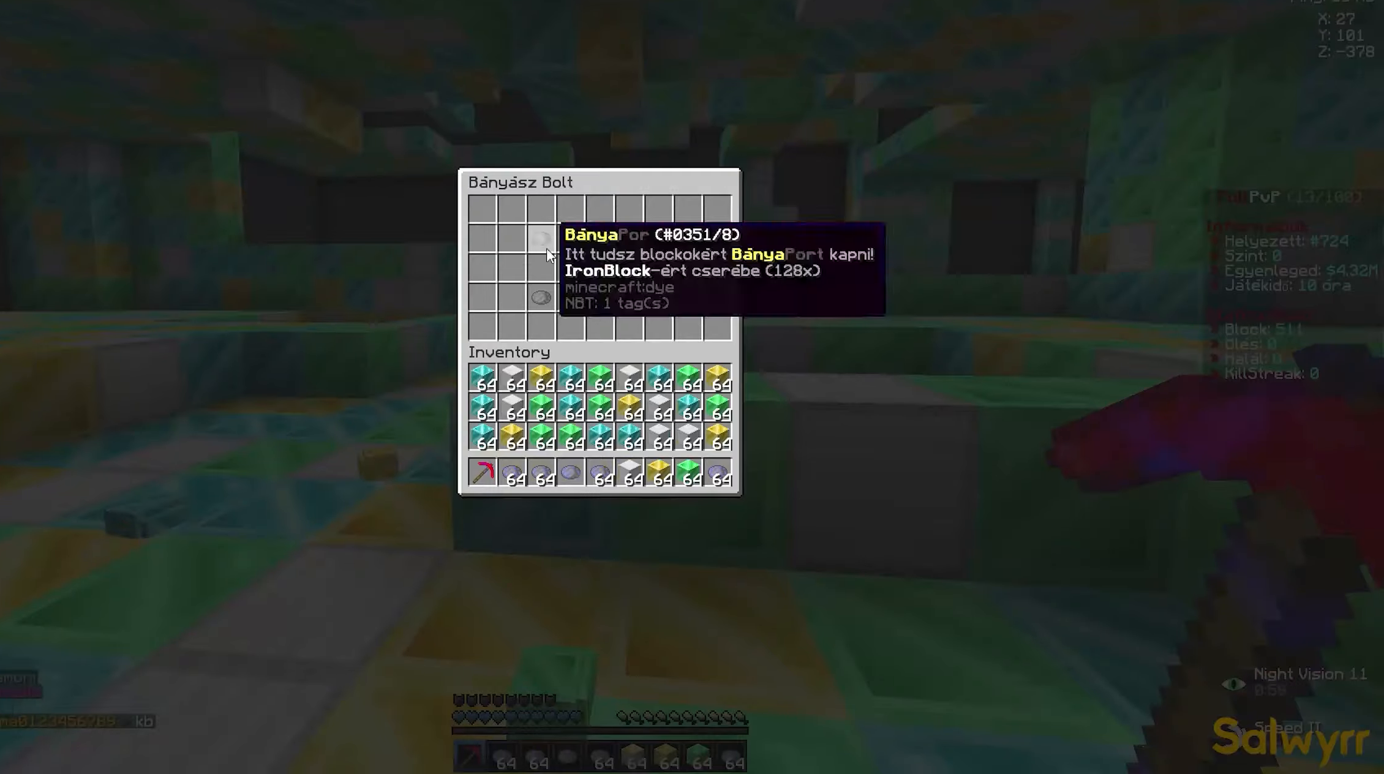
{"keys": [], "mouse": [], "events": []}
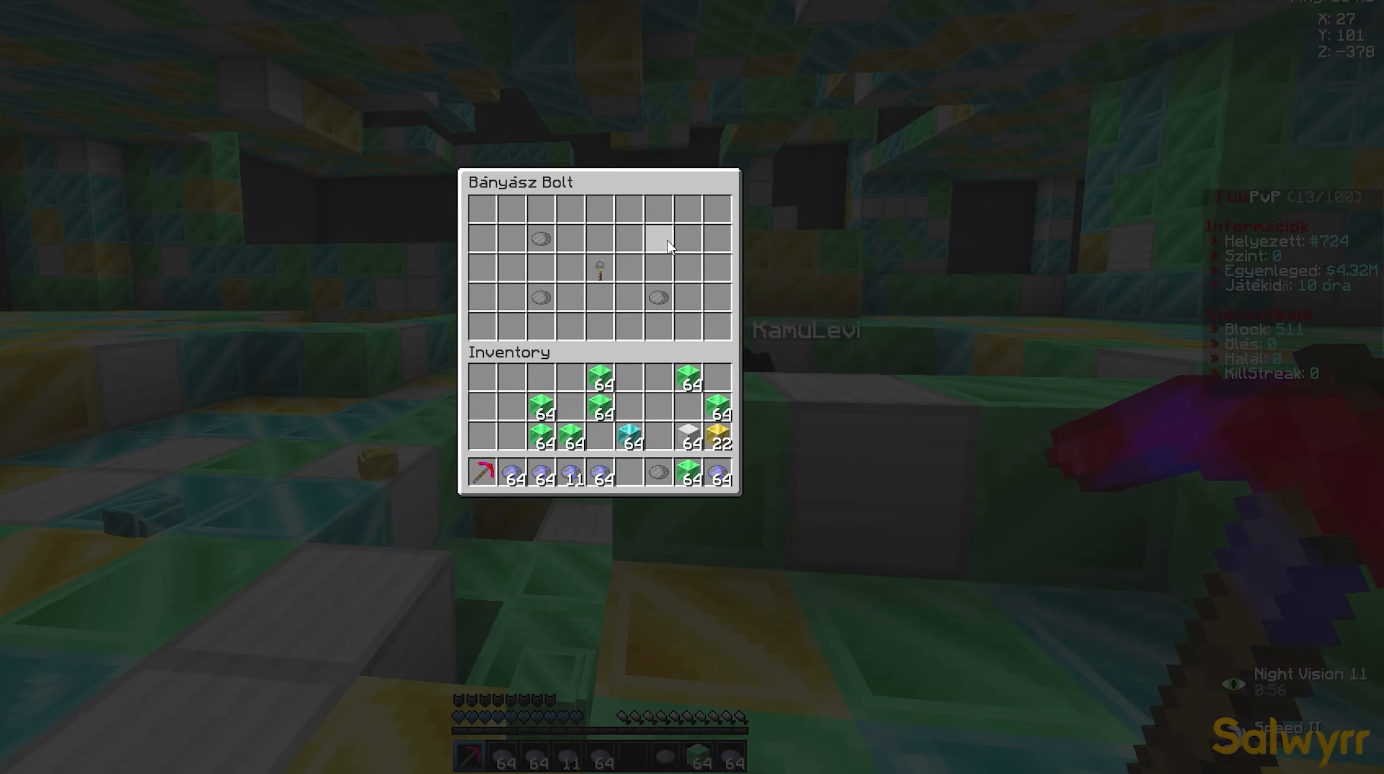
{"keys": ["w"], "mouse": ["left"], "events": [[250, "w", "down"], [384, "mouse_left", "down"]]}
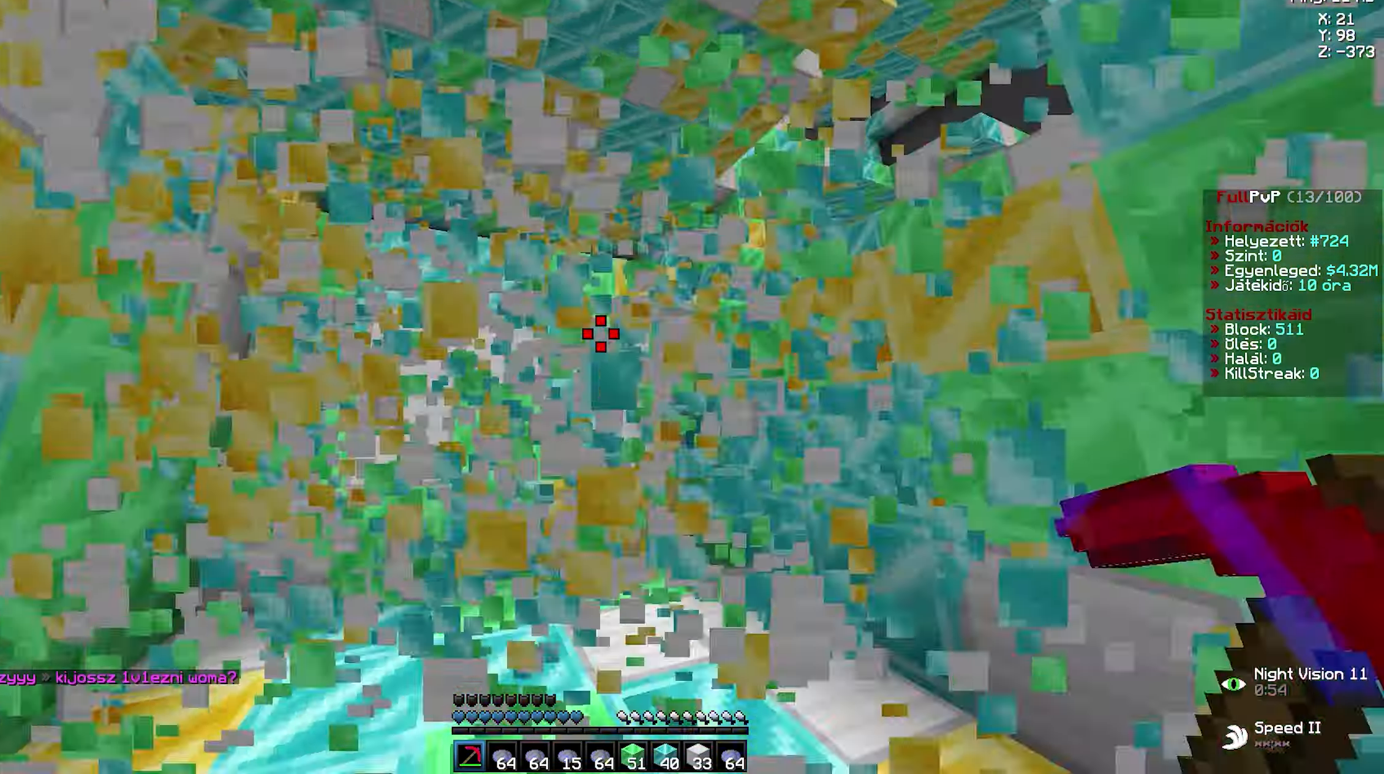
{"keys": ["a", "w"], "mouse": ["left"], "events": [[150, "mouse_left", "up"], [234, "mouse_left", "down"], [334, "a", "down"], [367, "a", "up"], [367, "d", "down"], [467, "a", "down"], [467, "d", "up"]]}
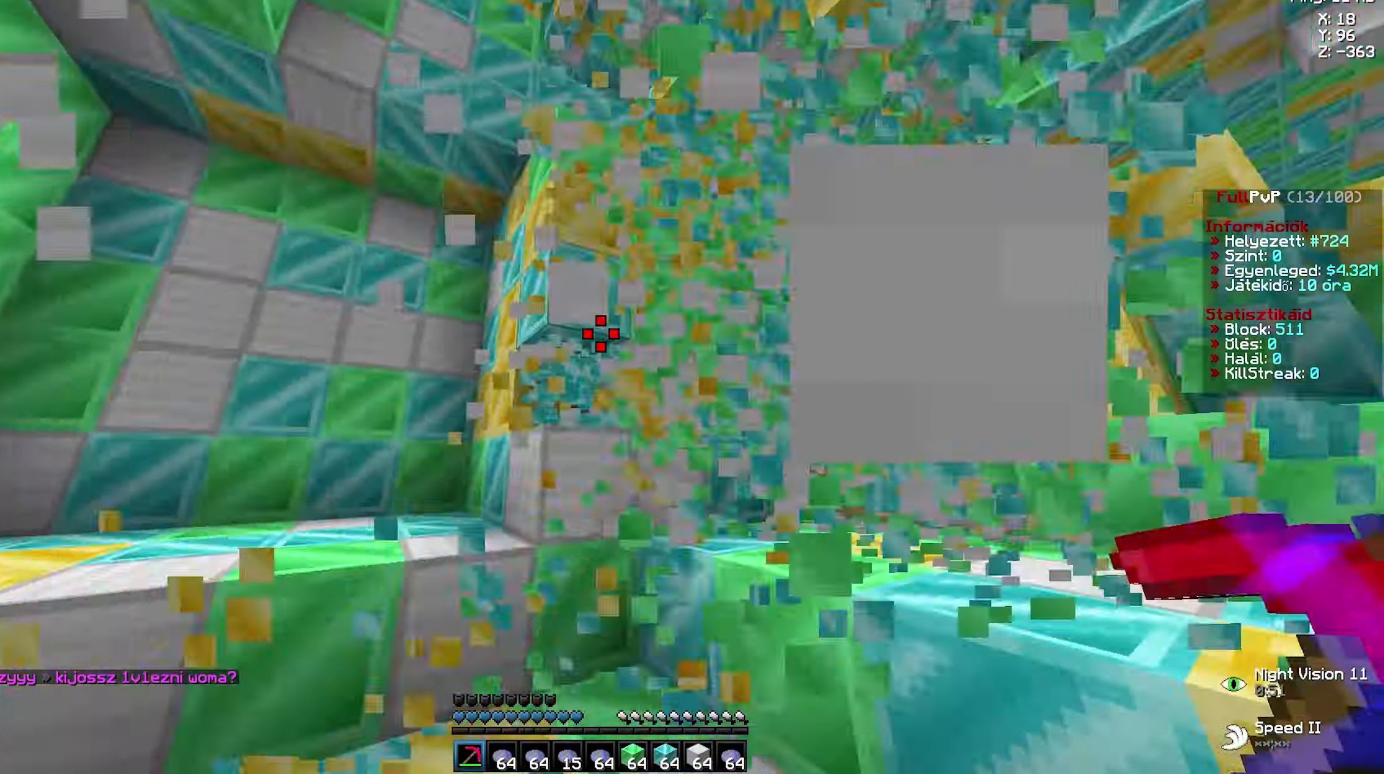
{"keys": ["a", "w"], "mouse": ["left"], "events": [[34, "a", "up"], [50, "d", "down"], [117, "a", "down"], [117, "d", "up"], [184, "a", "up"], [184, "space", "down"], [200, "space", "up"], [234, "d", "down"], [317, "a", "down"], [317, "d", "up"], [384, "a", "up"], [384, "d", "down"], [484, "a", "down"], [500, "d", "up"]]}
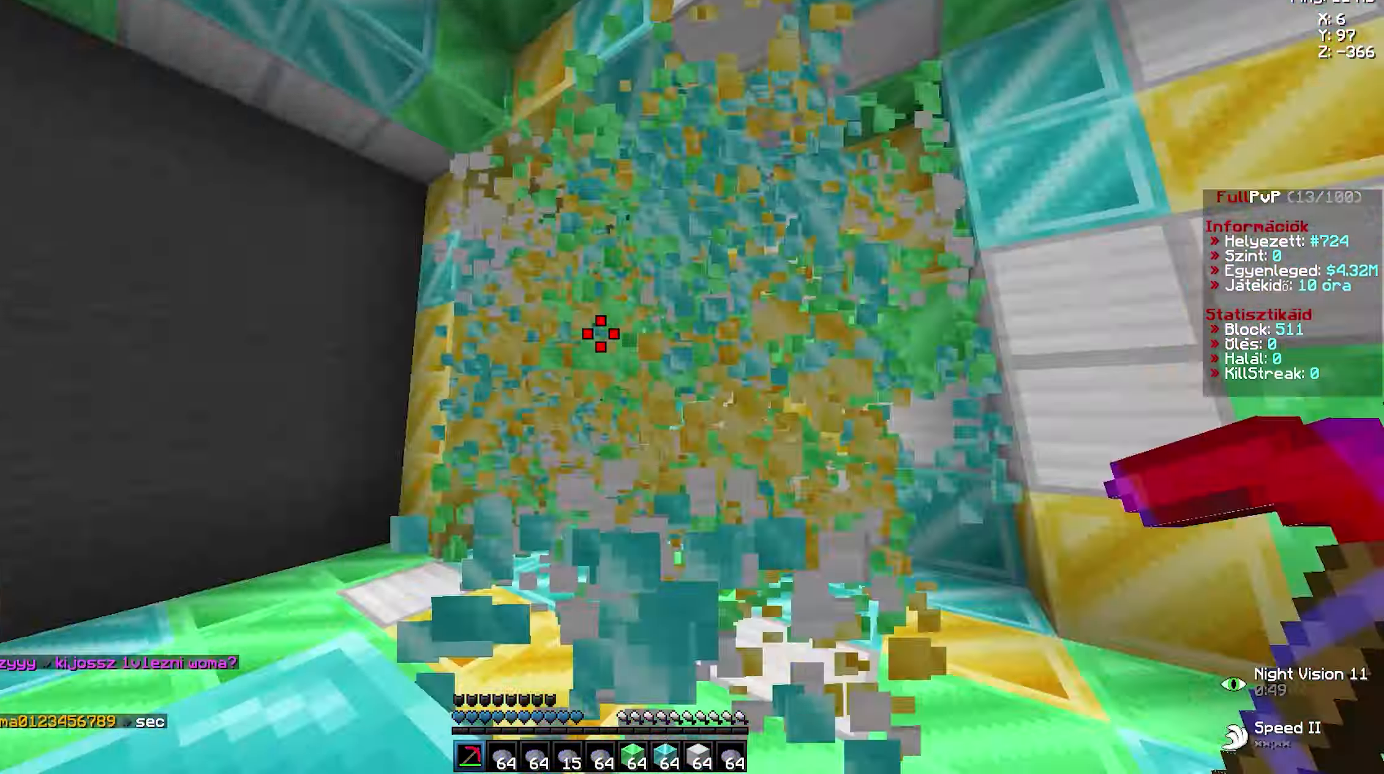
{"keys": ["d", "w"], "mouse": ["left"], "events": [[50, "a", "up"], [84, "d", "down"], [134, "a", "down"], [150, "d", "up"], [250, "a", "up"], [250, "d", "down"], [367, "a", "down"], [384, "d", "up"], [484, "a", "up"], [484, "d", "down"]]}